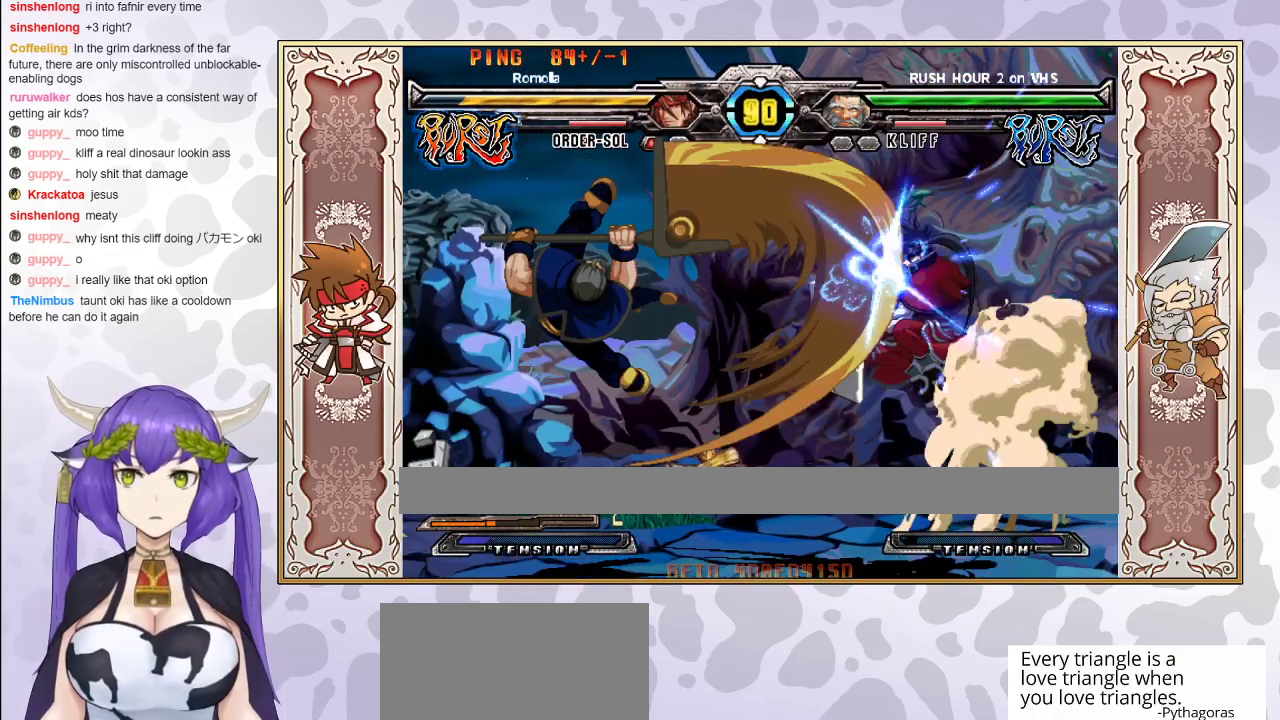
Gameplay with a controller (arcade stick); each line is a JSON object with the inputs held at the frame after it. "events" lists button and stick changes between this image and that frame as [ms after this image, input, new state], when the widget could be followed in between. Not read: L3 R3 left_stick other_buttons.
{"buttons": [], "events": []}
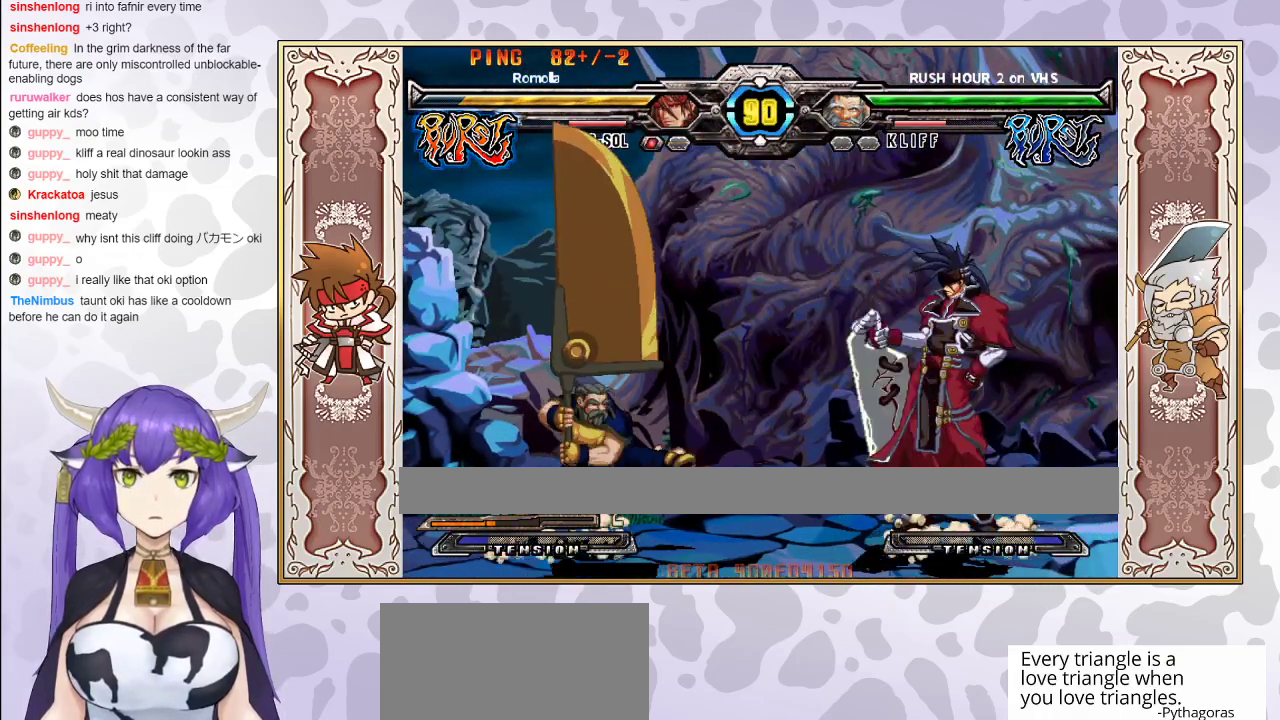
{"buttons": [], "events": []}
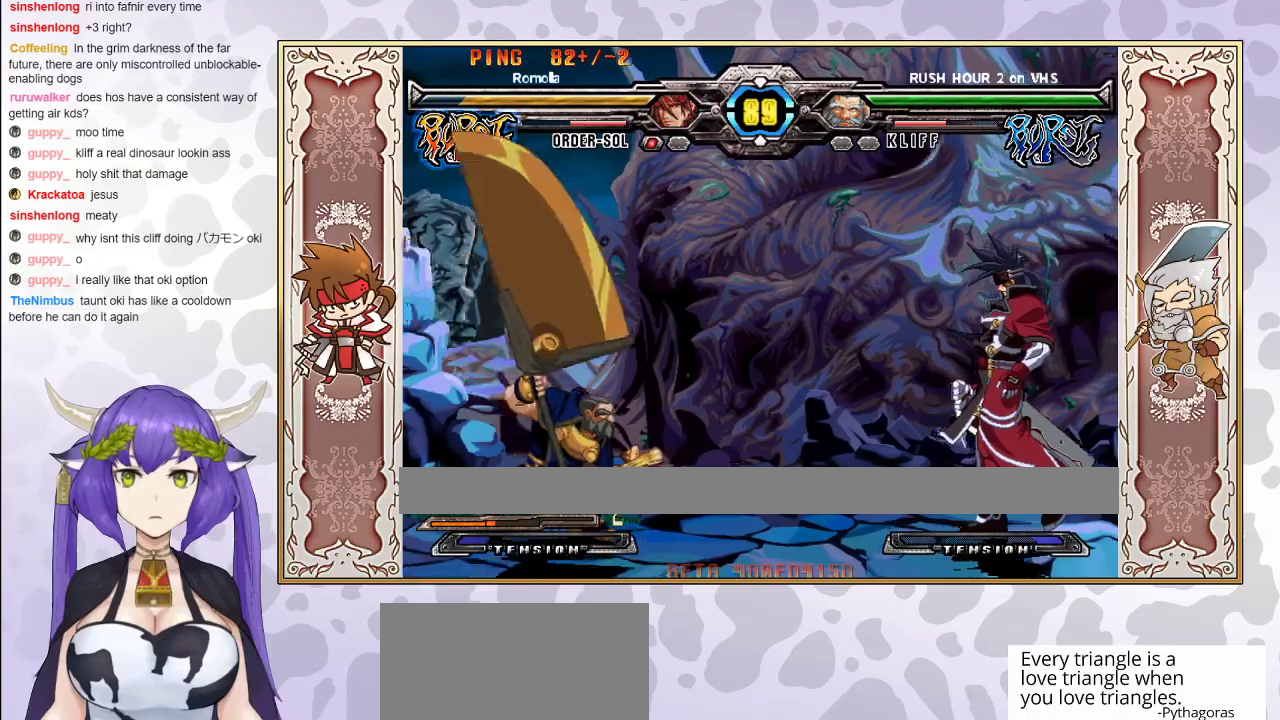
{"buttons": [], "events": []}
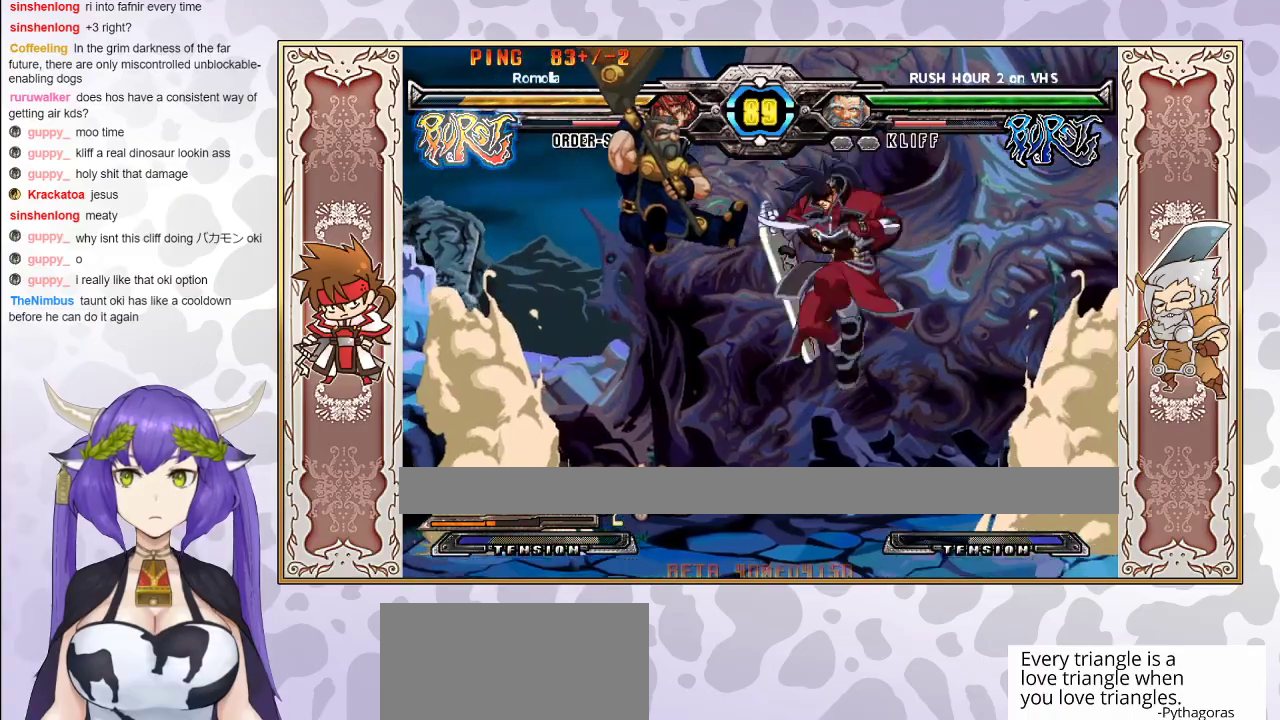
{"buttons": [], "events": [[350, "TRIANGLE", "down"], [450, "TRIANGLE", "up"]]}
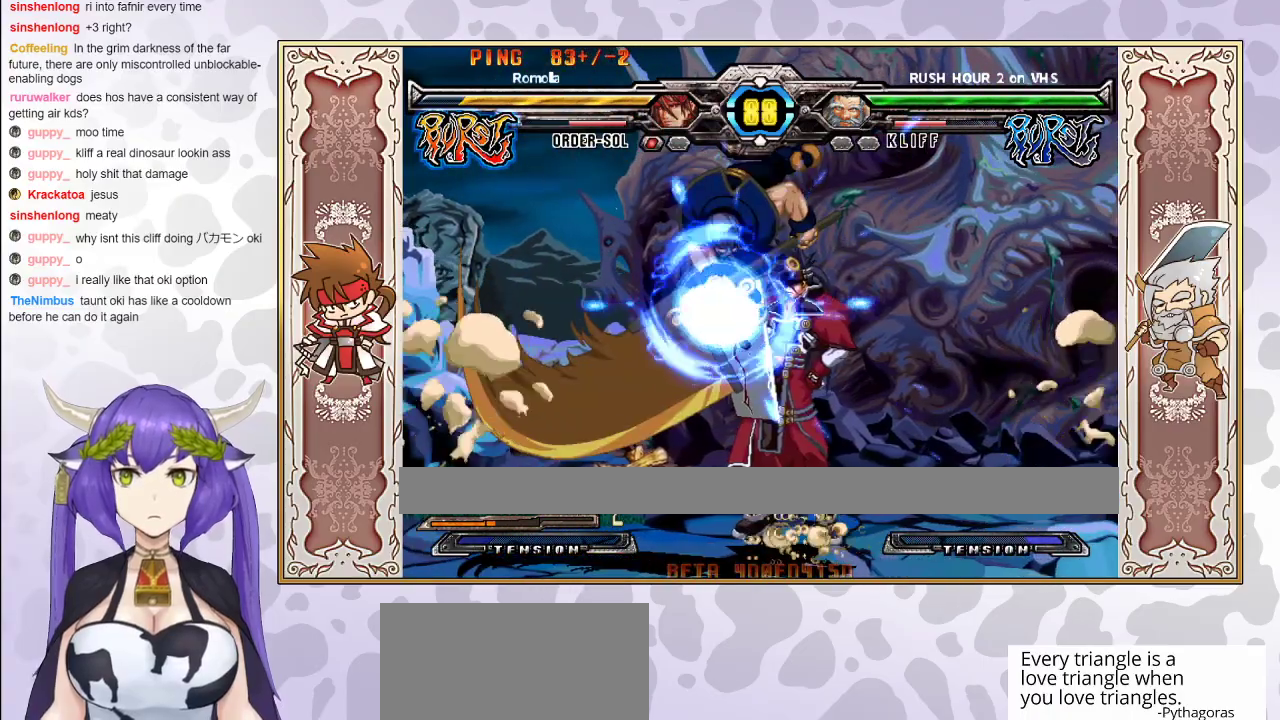
{"buttons": [], "events": []}
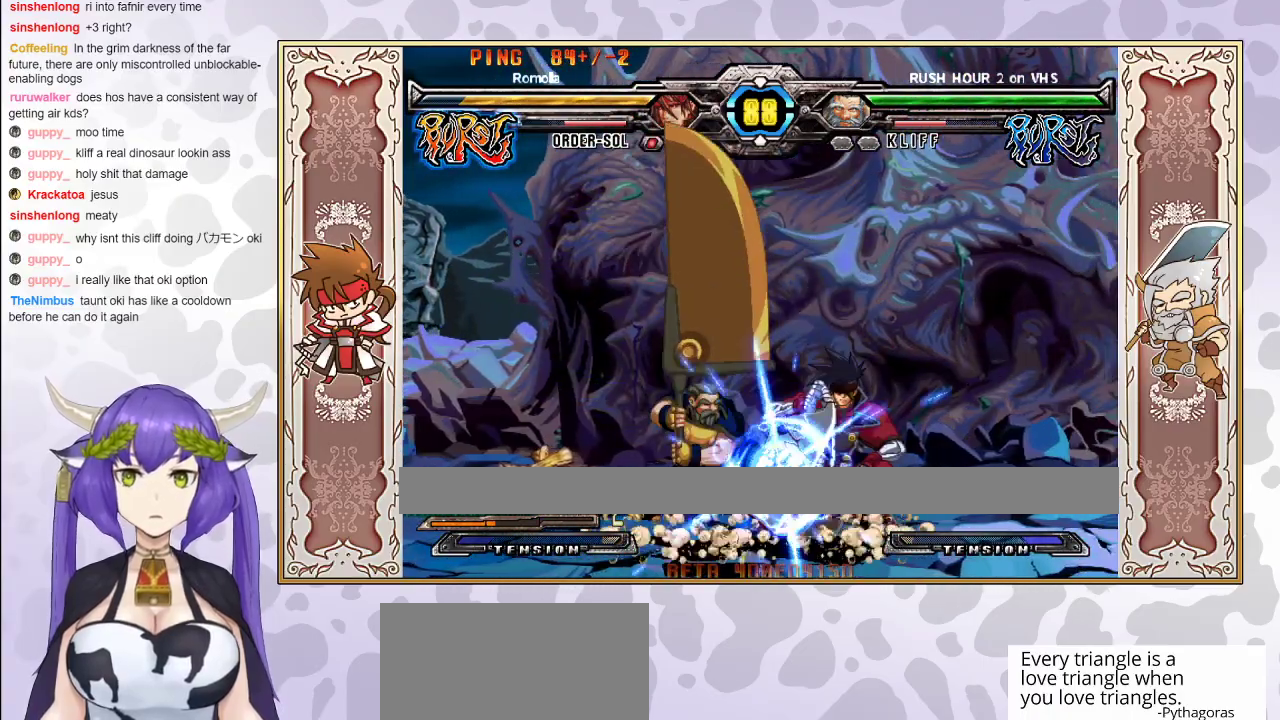
{"buttons": [], "events": []}
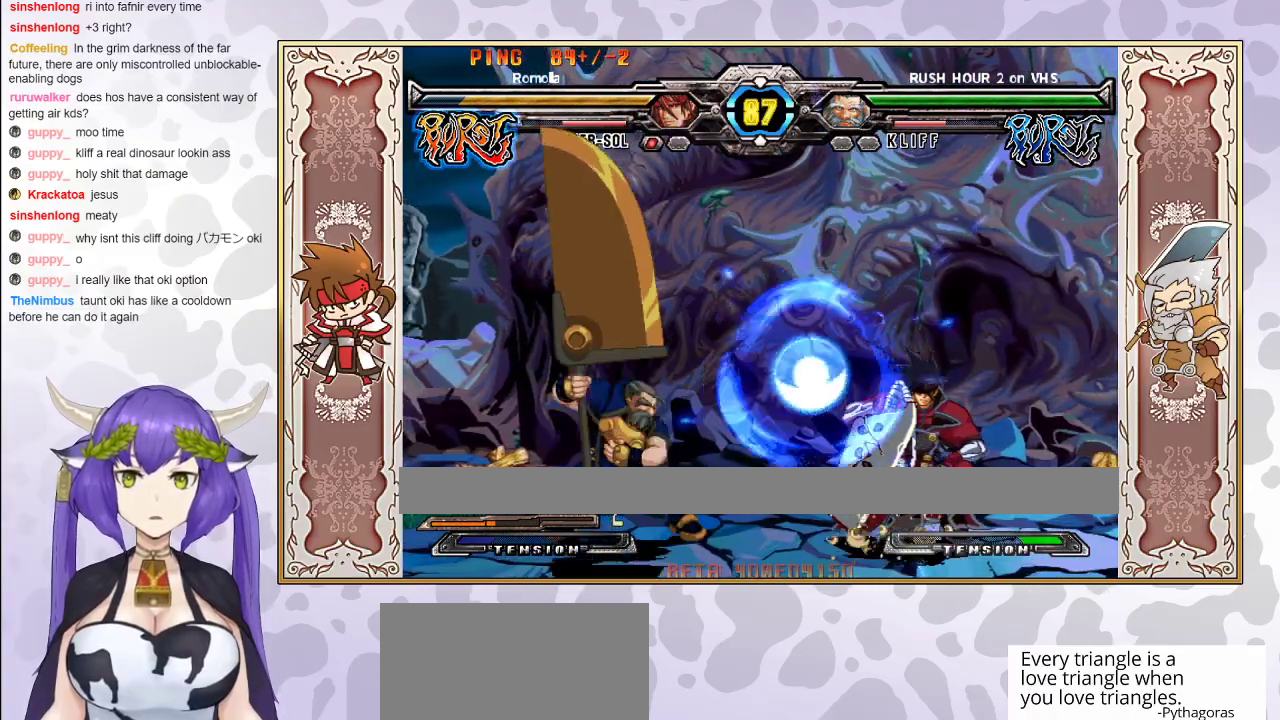
{"buttons": [], "events": []}
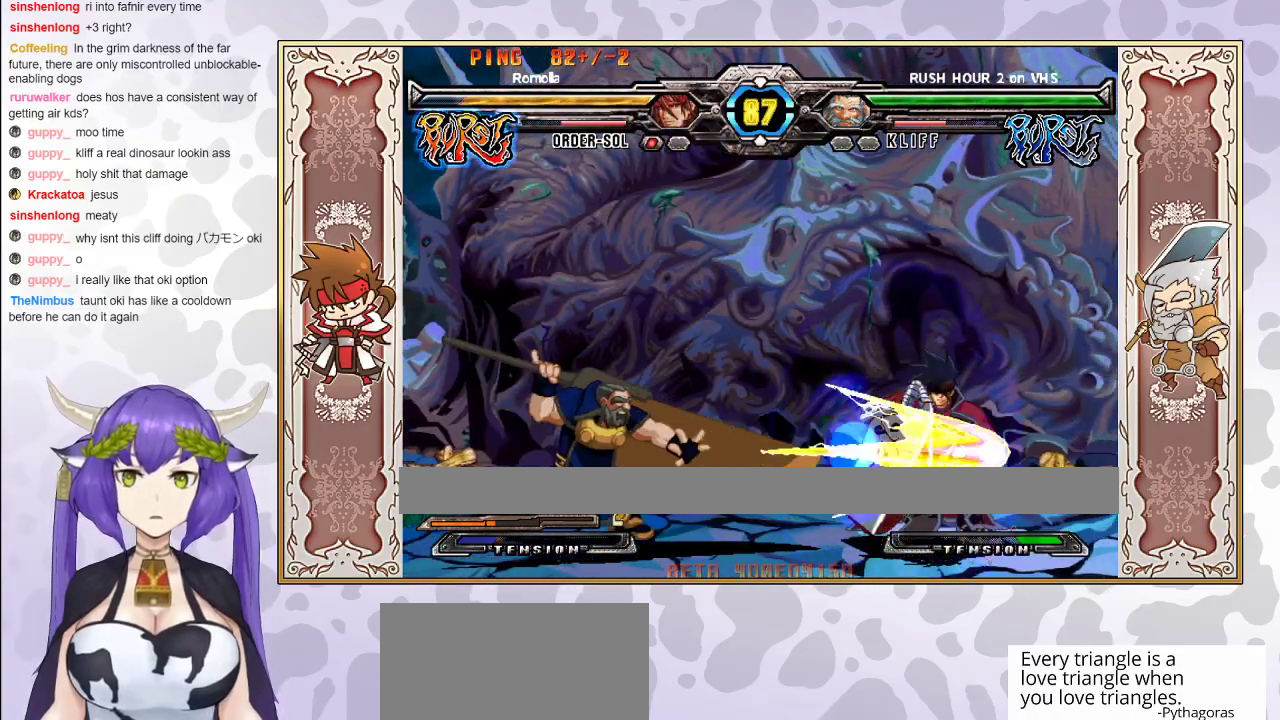
{"buttons": [], "events": []}
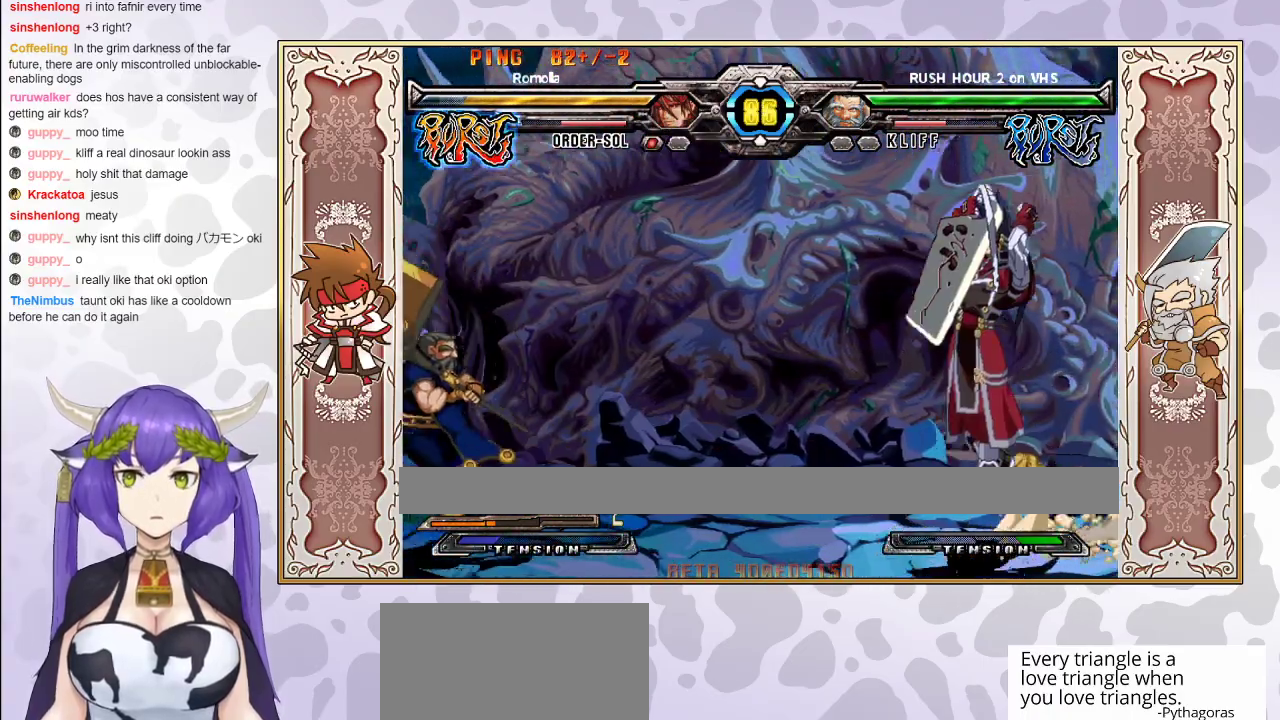
{"buttons": [], "events": [[250, "CIRCLE", "down"], [350, "CIRCLE", "up"]]}
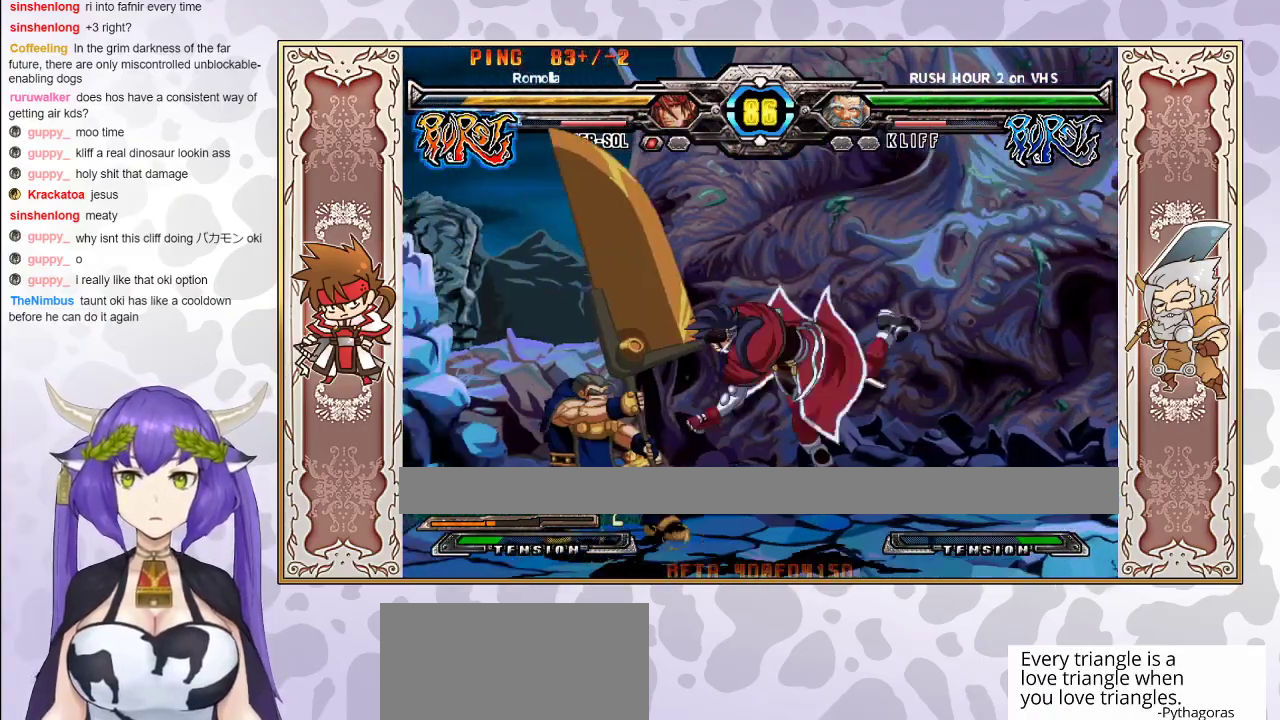
{"buttons": [], "events": [[183, "R1", "down"], [300, "R1", "up"], [367, "CIRCLE", "down"], [483, "CIRCLE", "up"]]}
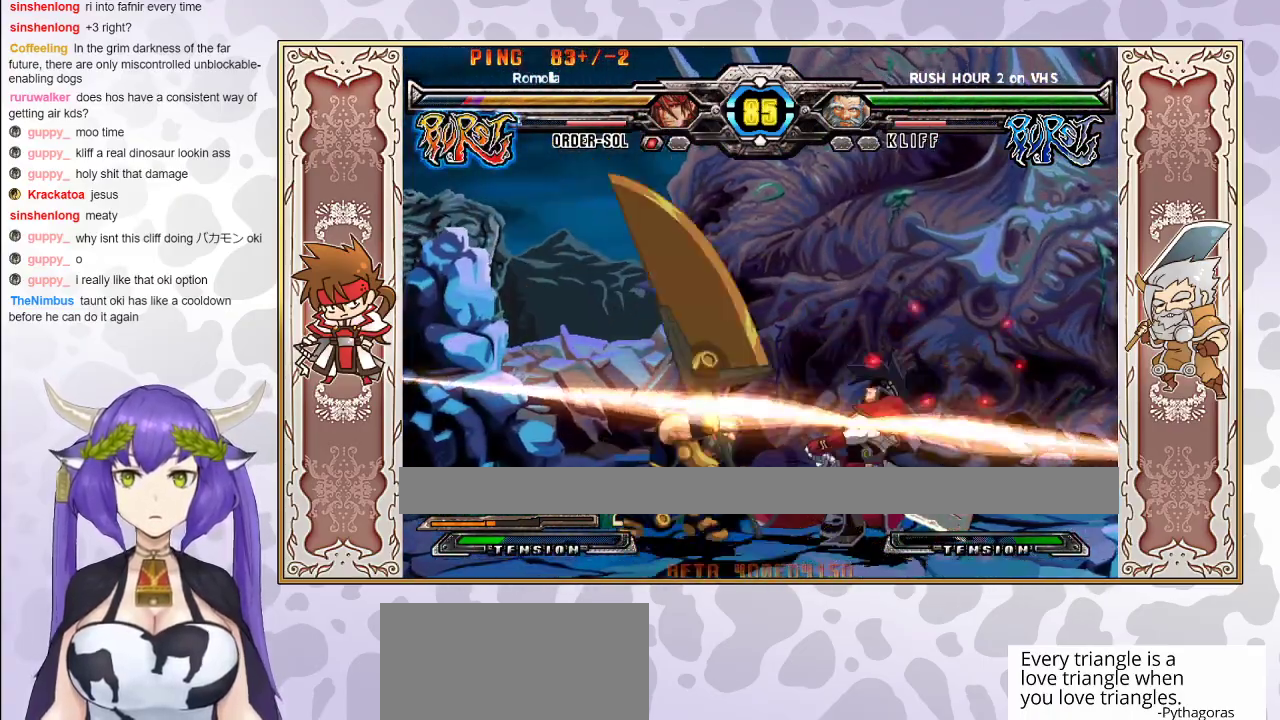
{"buttons": [], "events": []}
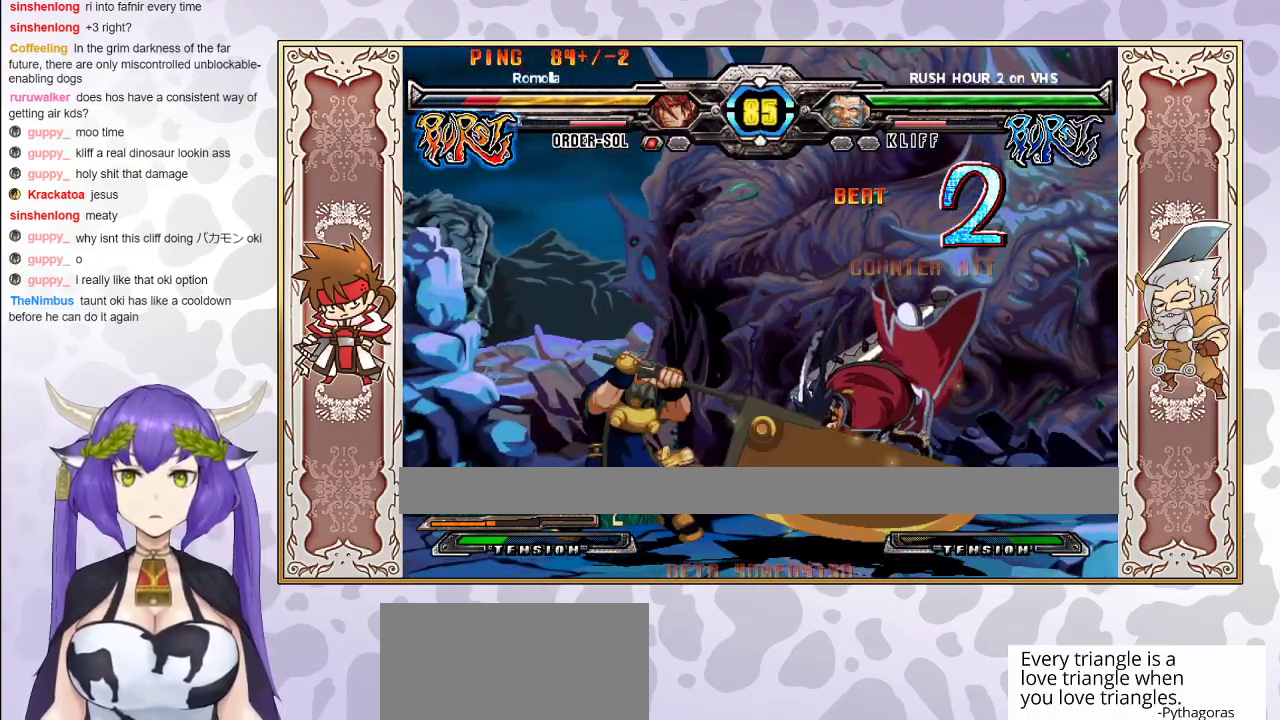
{"buttons": ["CROSS", "TRIANGLE"], "events": [[183, "TRIANGLE", "down"], [200, "CROSS", "down"], [283, "CROSS", "up"], [317, "CROSS", "down"], [417, "CROSS", "up"], [417, "TRIANGLE", "up"], [450, "TRIANGLE", "down"], [467, "CROSS", "down"]]}
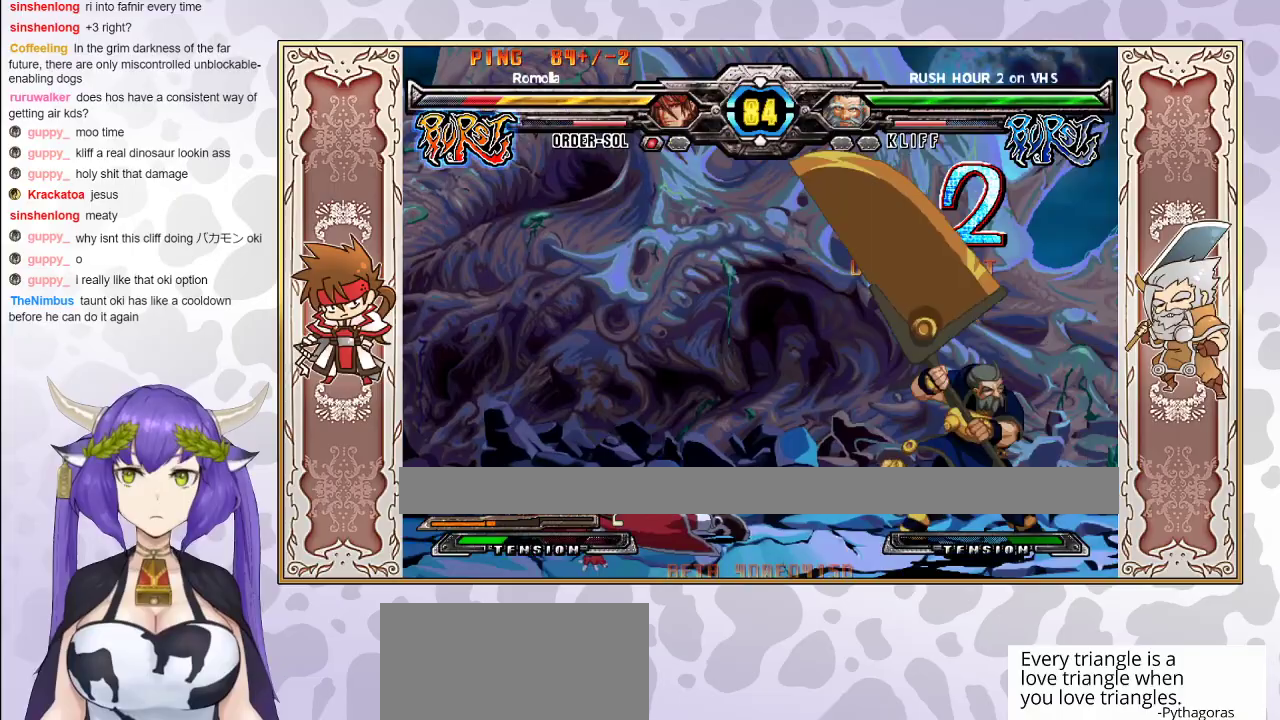
{"buttons": [], "events": [[33, "CROSS", "up"], [100, "CROSS", "down"], [250, "TRIANGLE", "up"], [267, "CROSS", "up"]]}
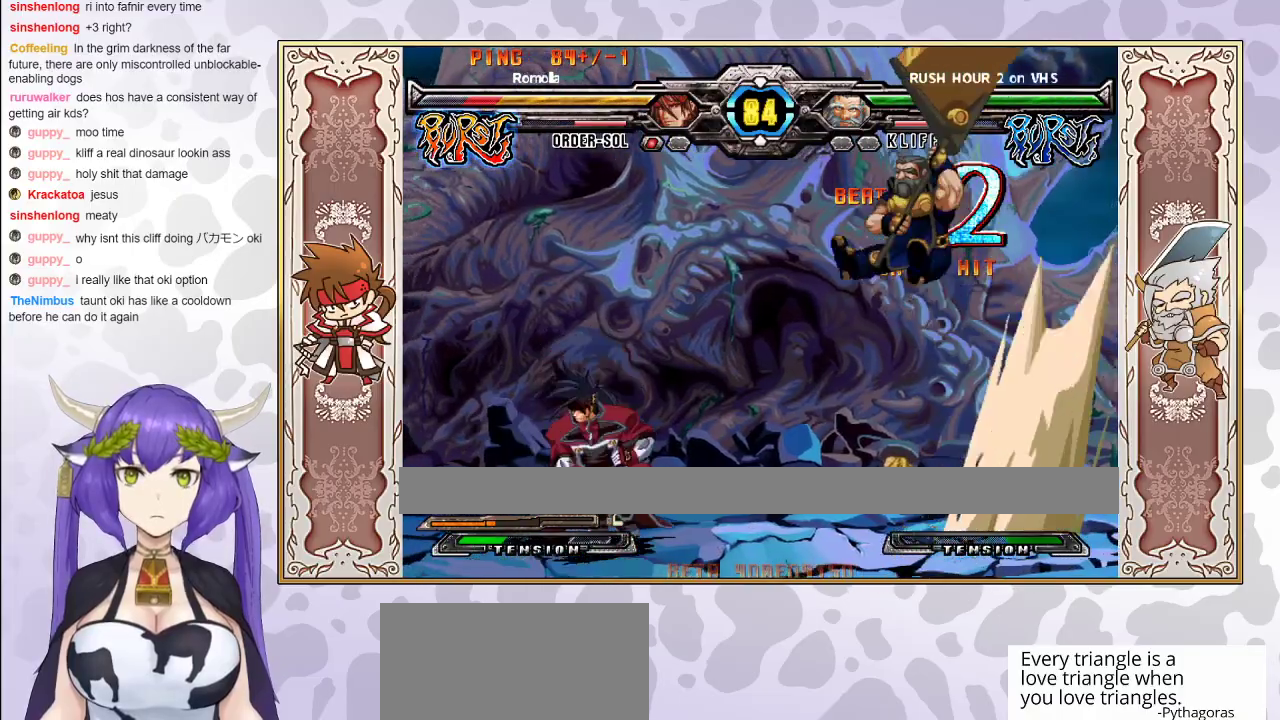
{"buttons": [], "events": []}
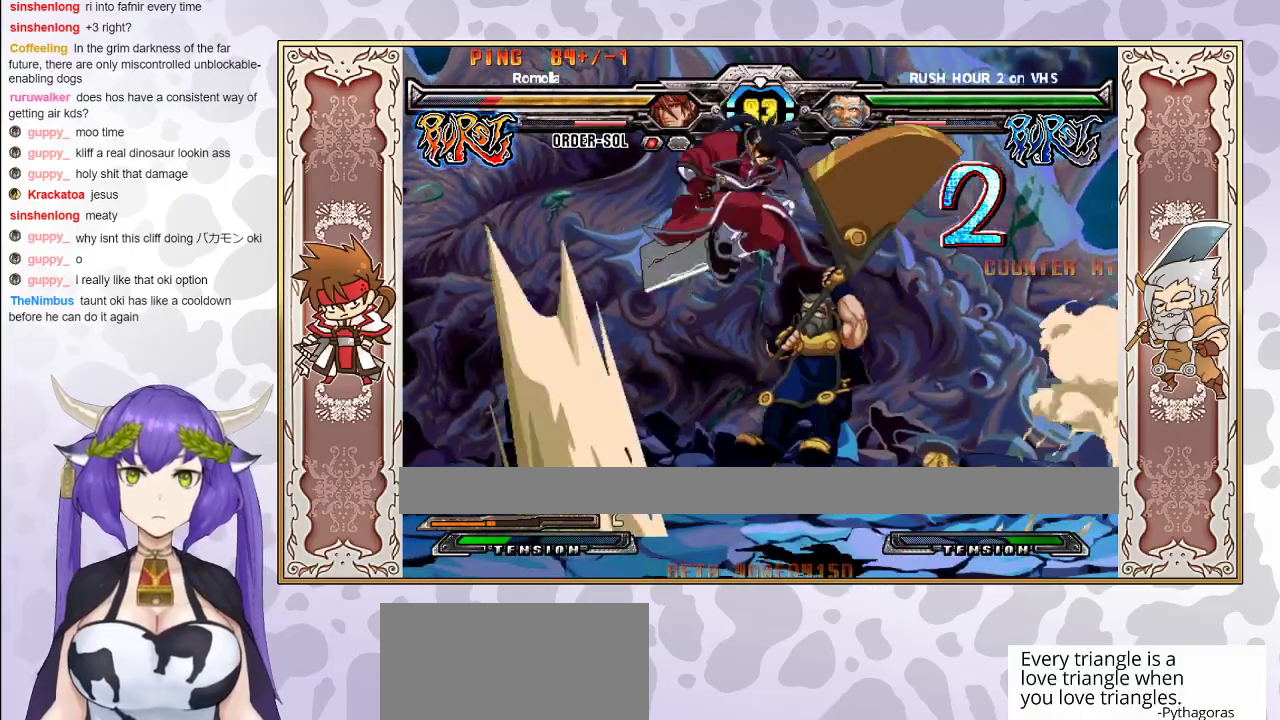
{"buttons": [], "events": [[17, "CIRCLE", "down"], [133, "CIRCLE", "up"], [333, "CROSS", "down"], [417, "CROSS", "up"]]}
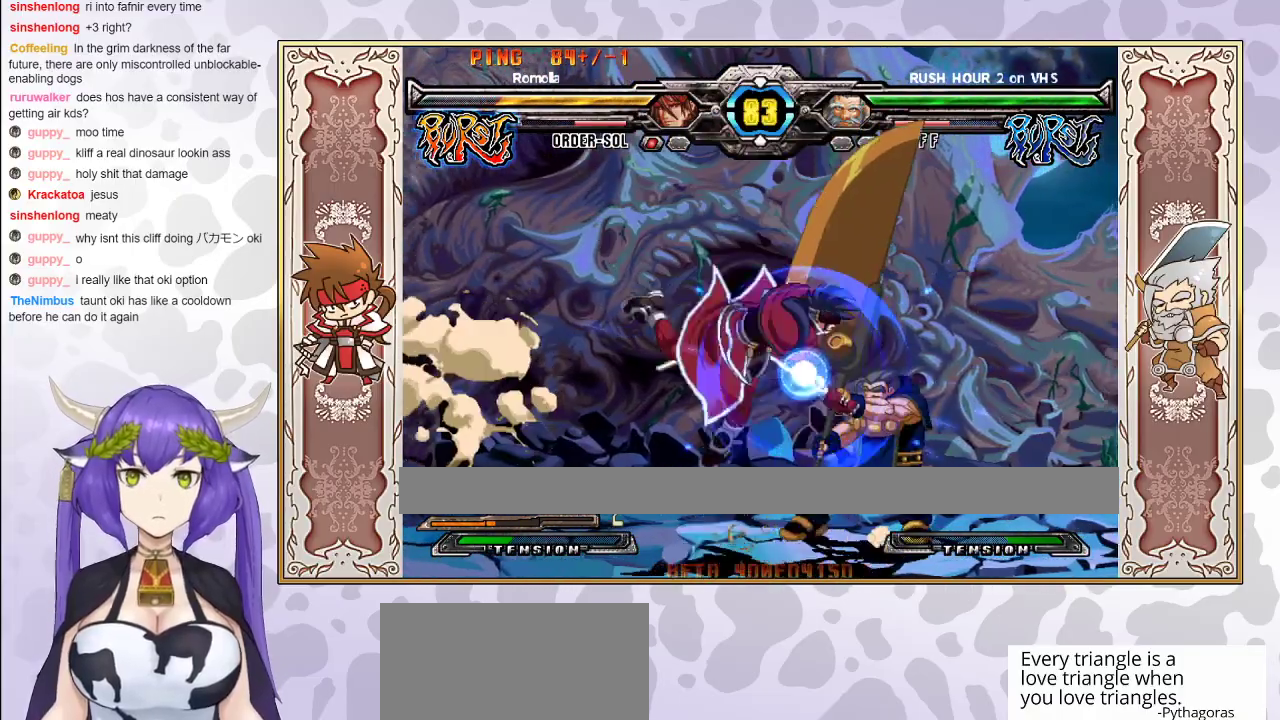
{"buttons": [], "events": [[50, "CROSS", "down"], [117, "CROSS", "up"], [217, "CROSS", "down"], [217, "R1", "down"], [233, "CROSS", "up"], [367, "R1", "up"]]}
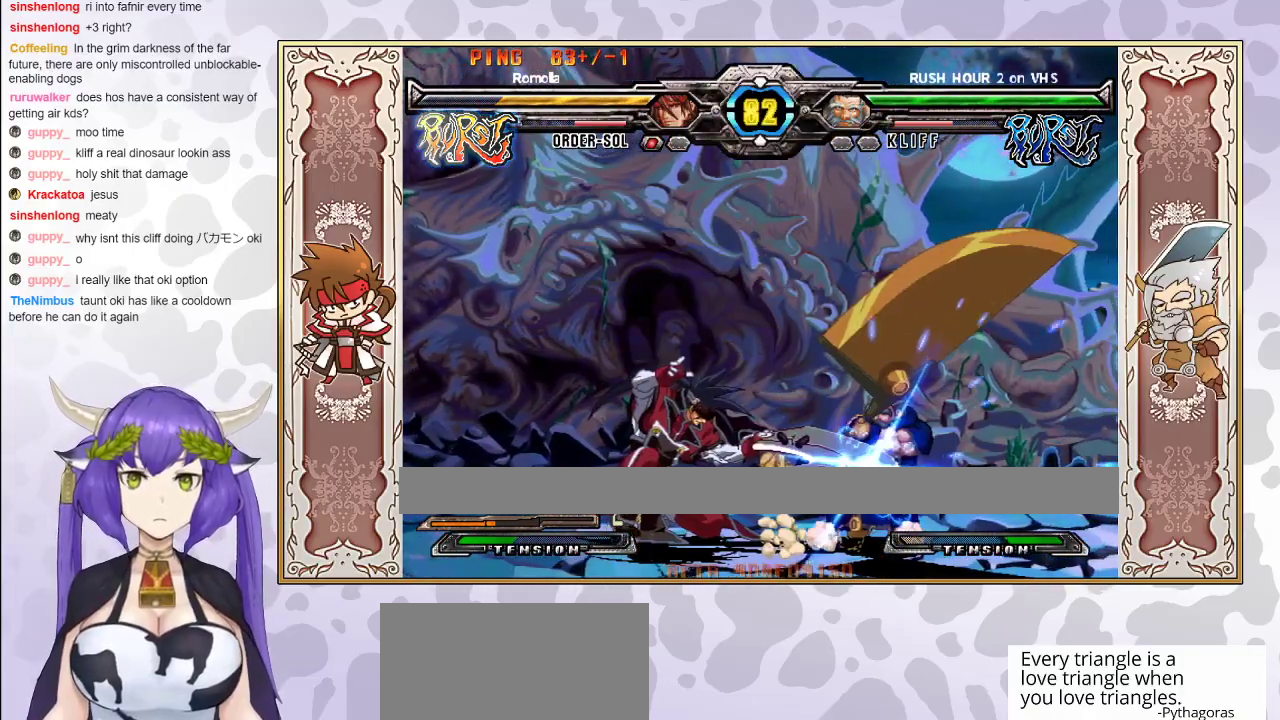
{"buttons": ["R2"], "events": [[17, "R2", "down"], [150, "R2", "up"], [500, "R2", "down"]]}
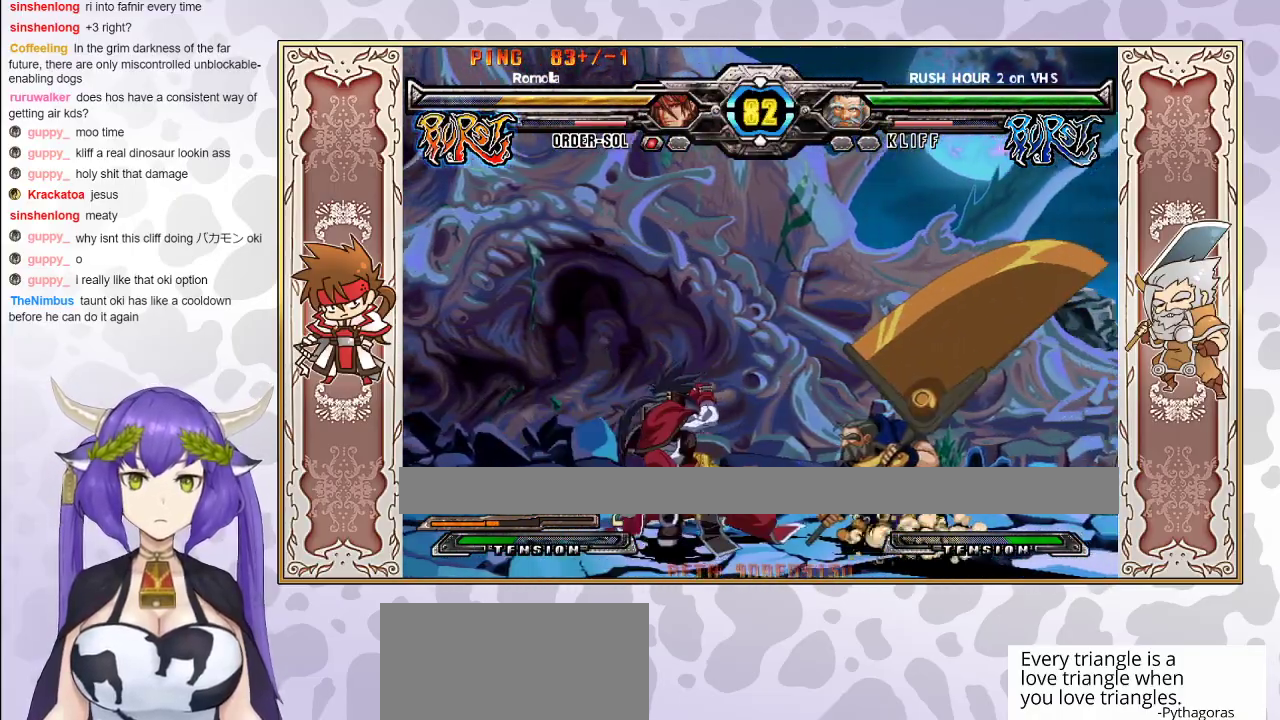
{"buttons": [], "events": [[83, "R2", "up"], [183, "R2", "down"], [367, "R2", "up"]]}
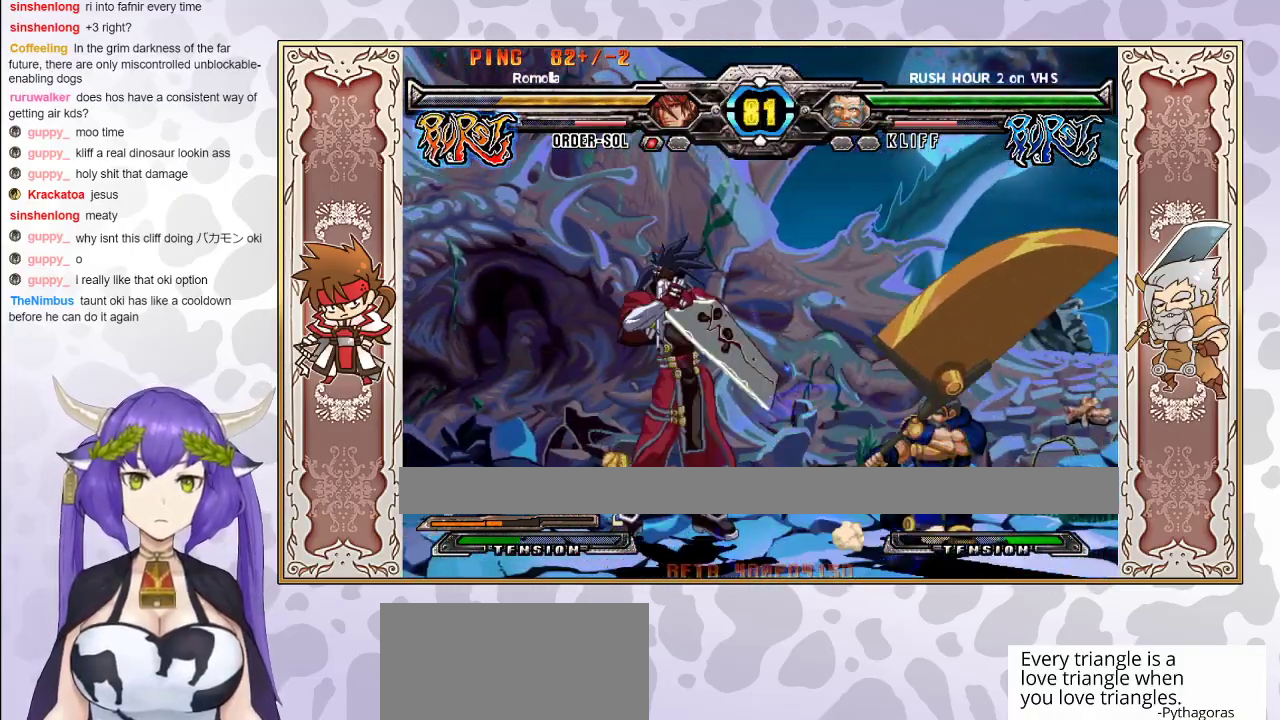
{"buttons": ["CIRCLE"], "events": [[183, "CROSS", "down"], [250, "CROSS", "up"], [467, "CIRCLE", "down"]]}
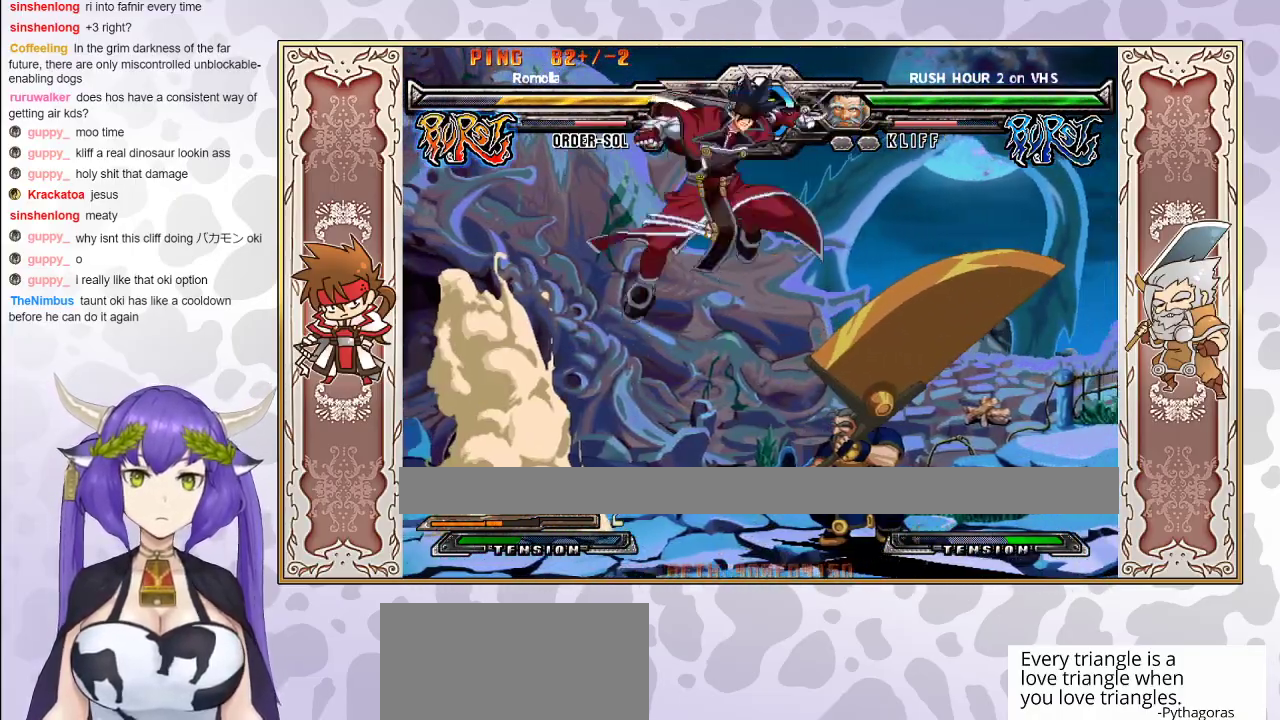
{"buttons": ["R1"], "events": [[67, "CIRCLE", "up"], [483, "R1", "down"]]}
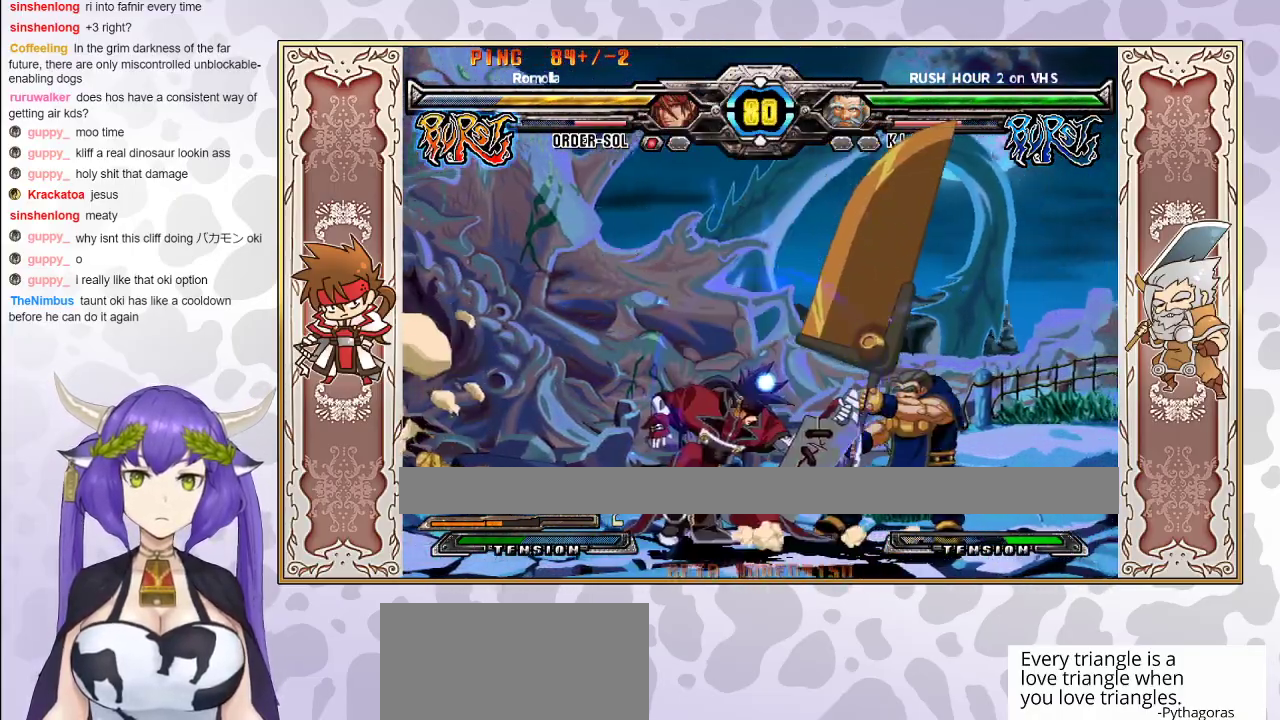
{"buttons": [], "events": [[83, "R1", "up"], [200, "CIRCLE", "down"], [317, "CIRCLE", "up"]]}
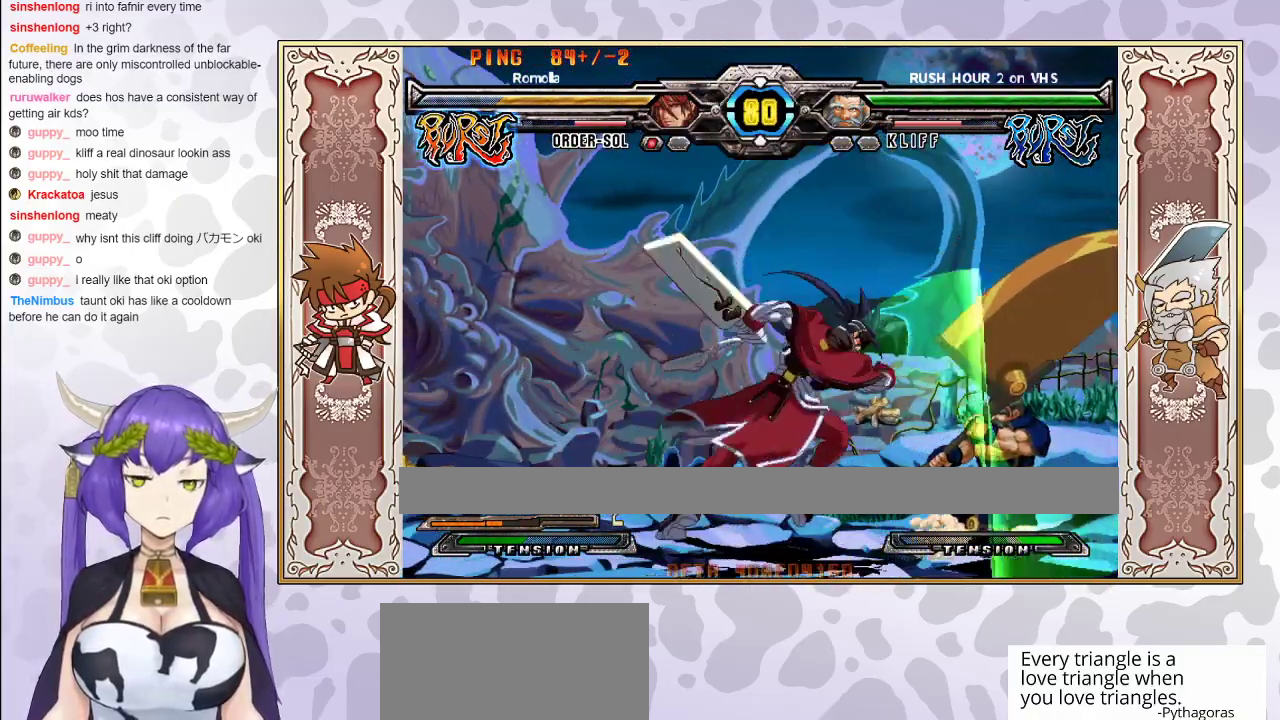
{"buttons": [], "events": []}
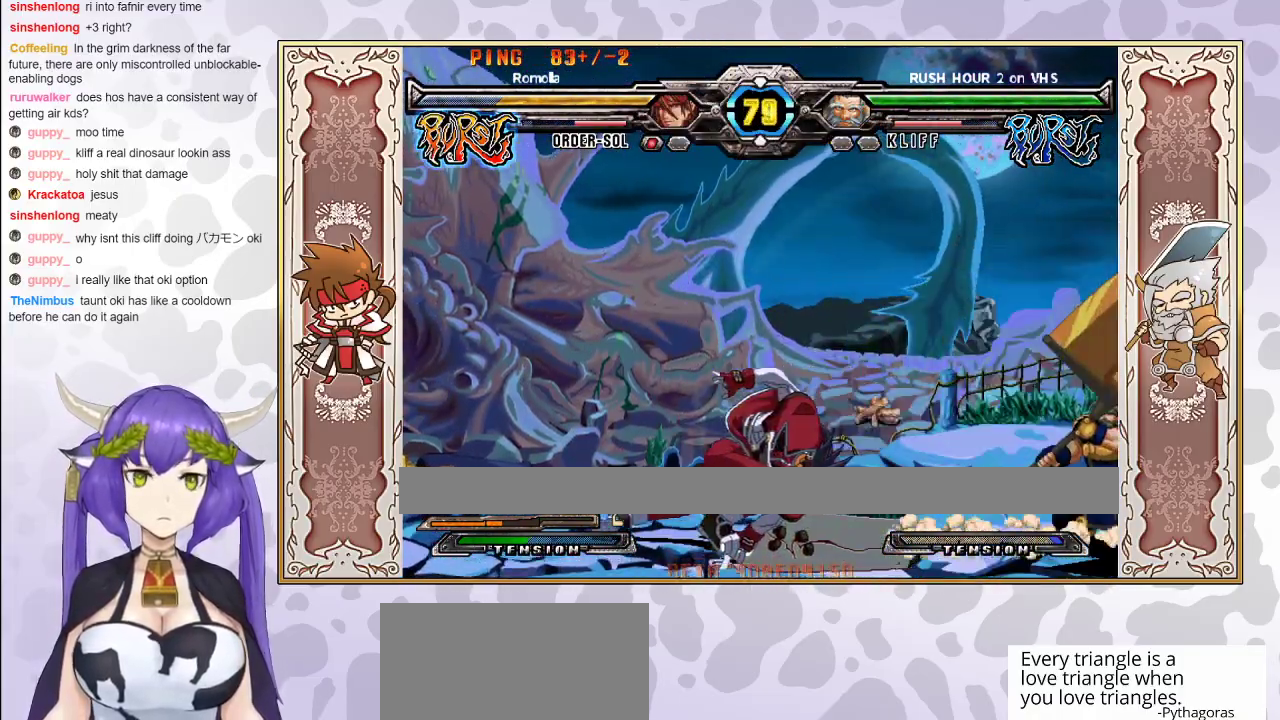
{"buttons": [], "events": []}
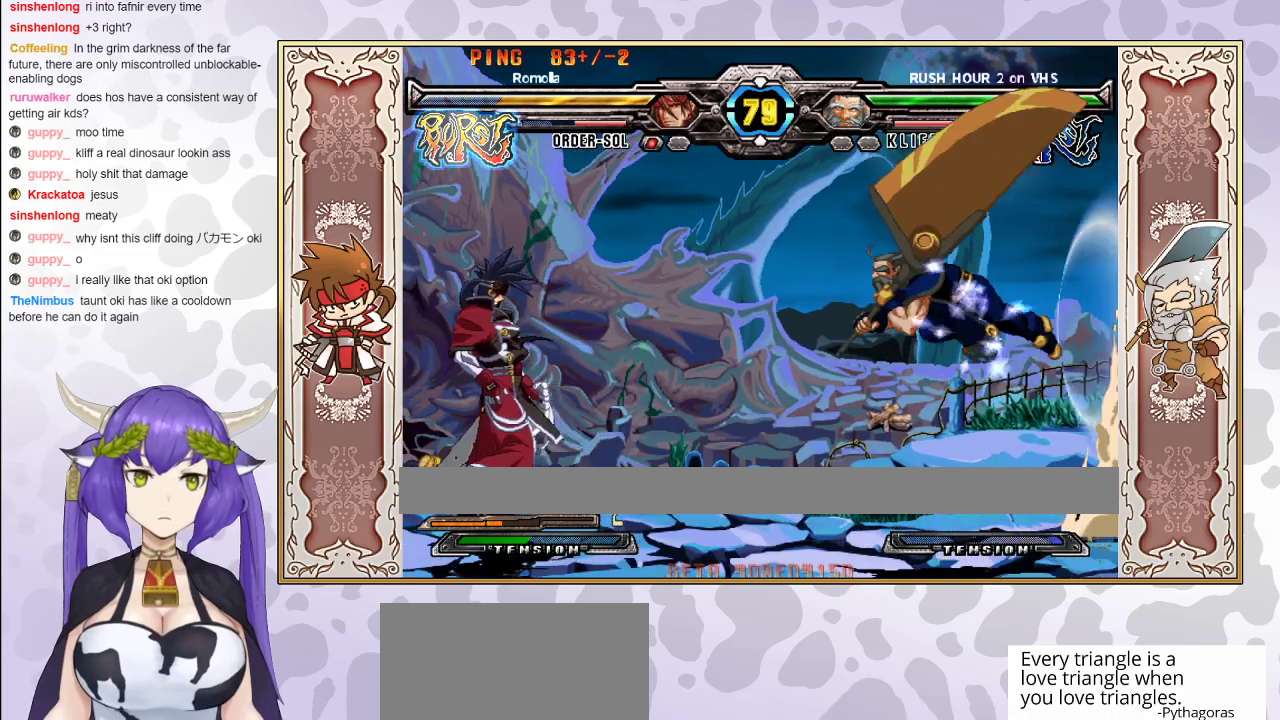
{"buttons": [], "events": [[17, "CIRCLE", "down"], [117, "CIRCLE", "up"], [300, "R2", "down"], [433, "R2", "up"]]}
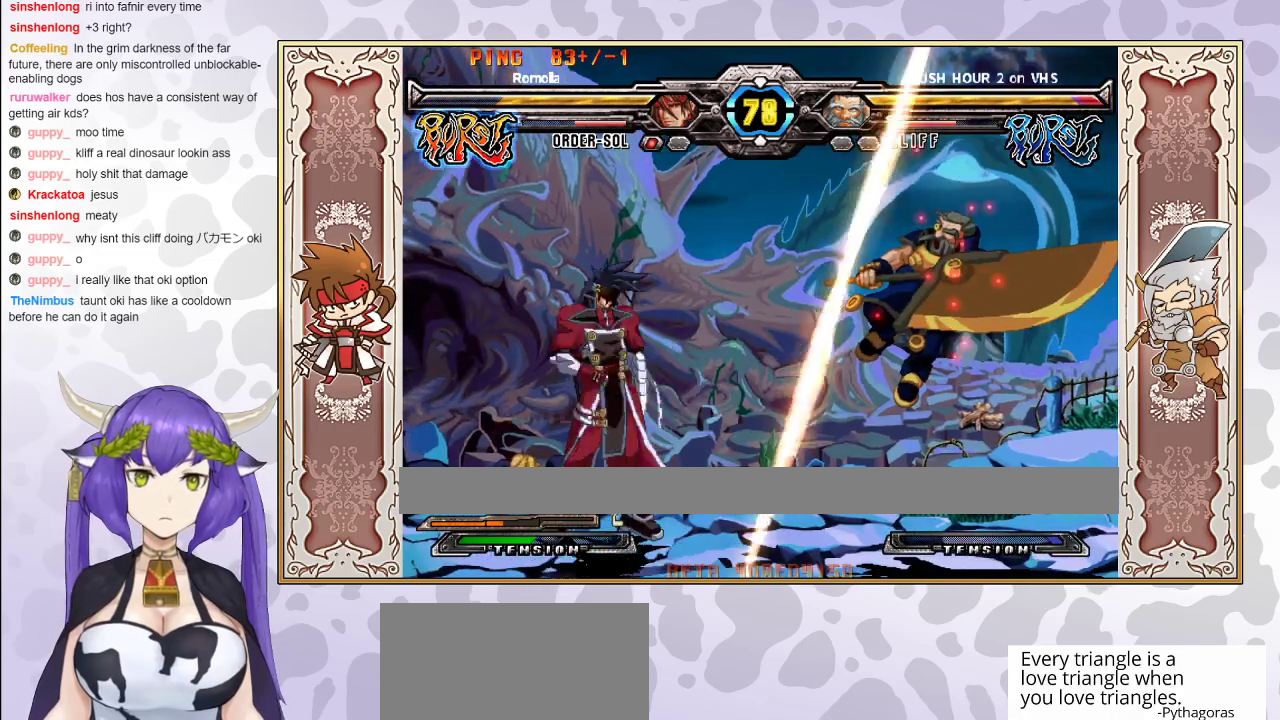
{"buttons": [], "events": []}
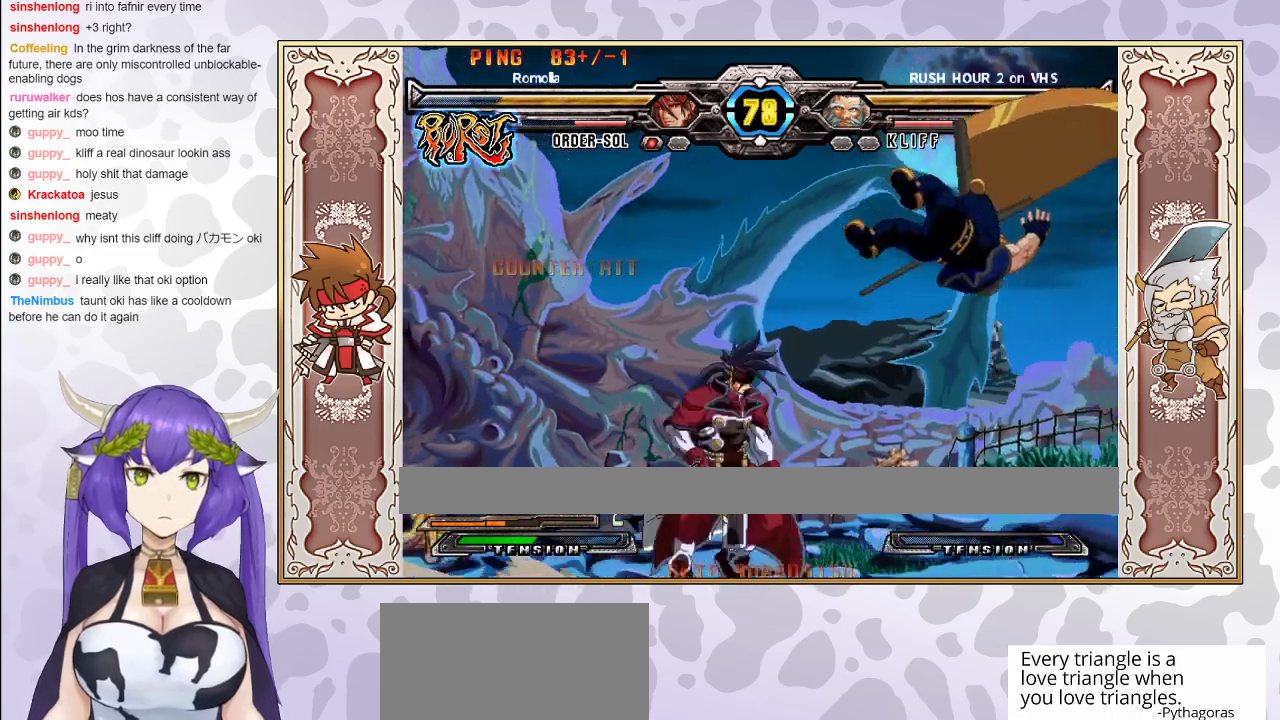
{"buttons": [], "events": [[83, "CIRCLE", "down"], [167, "CIRCLE", "up"], [233, "R2", "down"], [317, "R2", "up"], [350, "R2", "down"], [433, "R2", "up"]]}
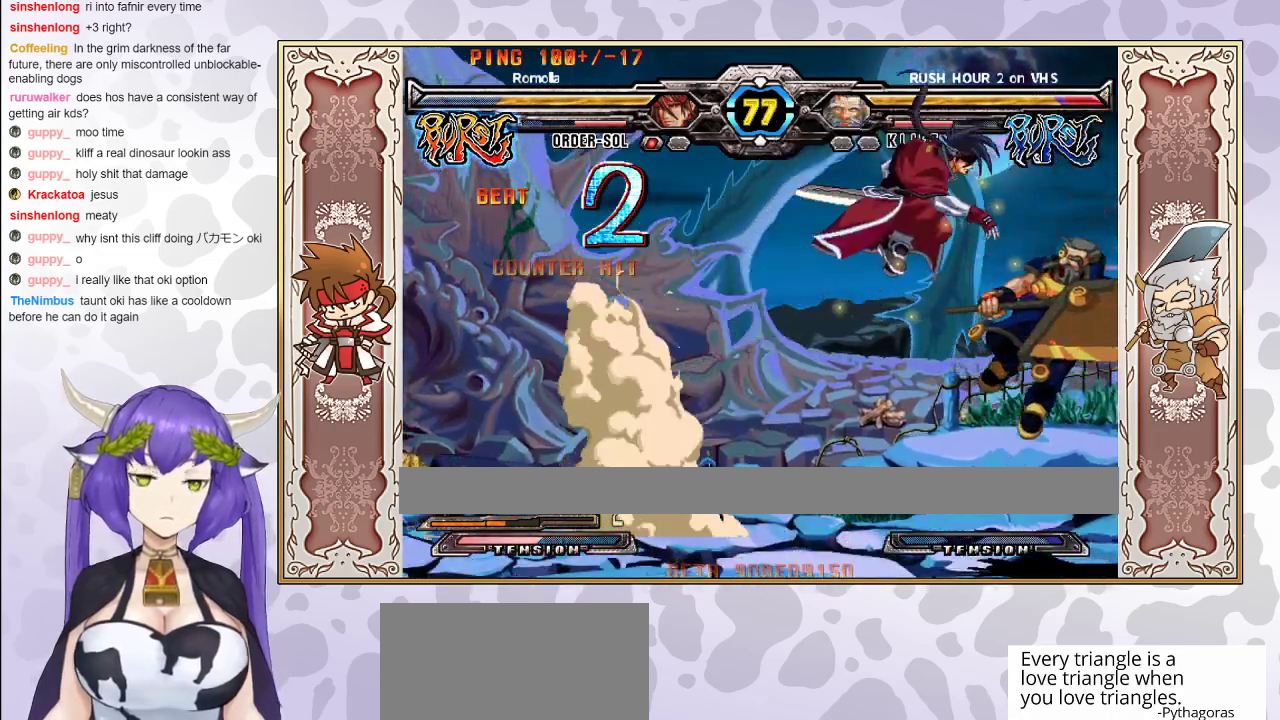
{"buttons": [], "events": []}
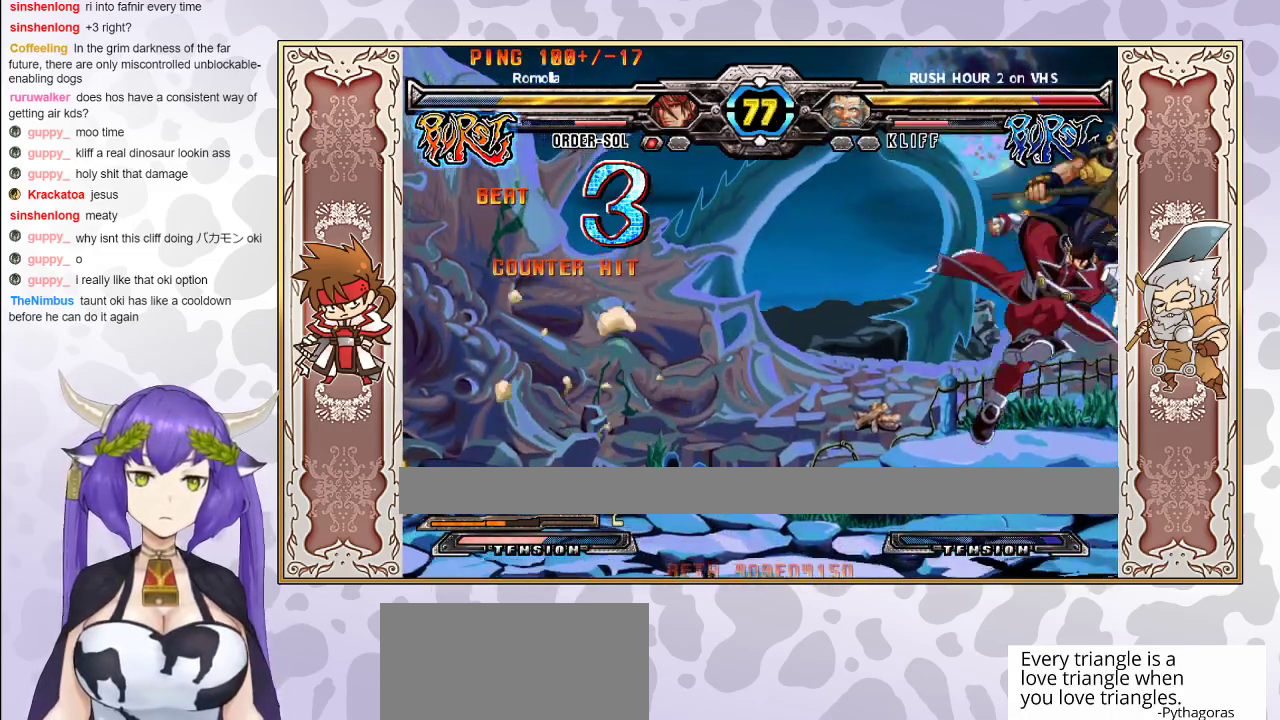
{"buttons": [], "events": [[83, "CIRCLE", "down"], [150, "CIRCLE", "up"], [383, "R2", "down"], [483, "R2", "up"]]}
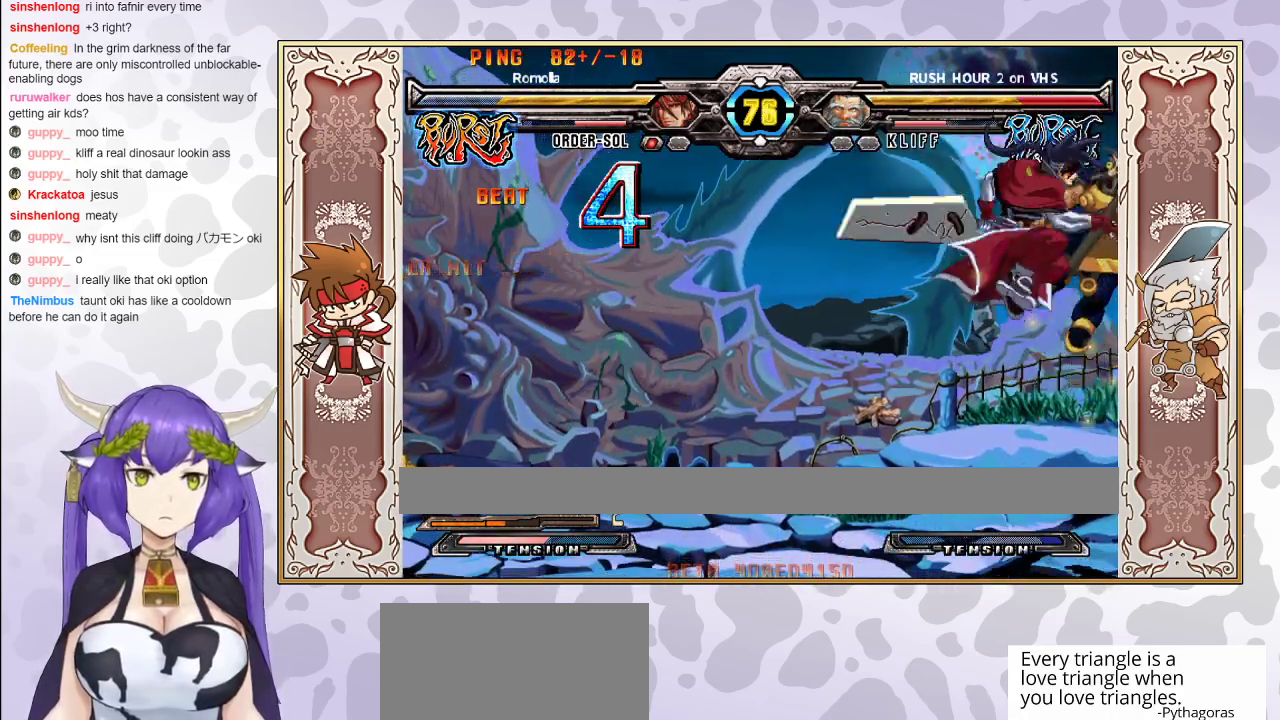
{"buttons": [], "events": []}
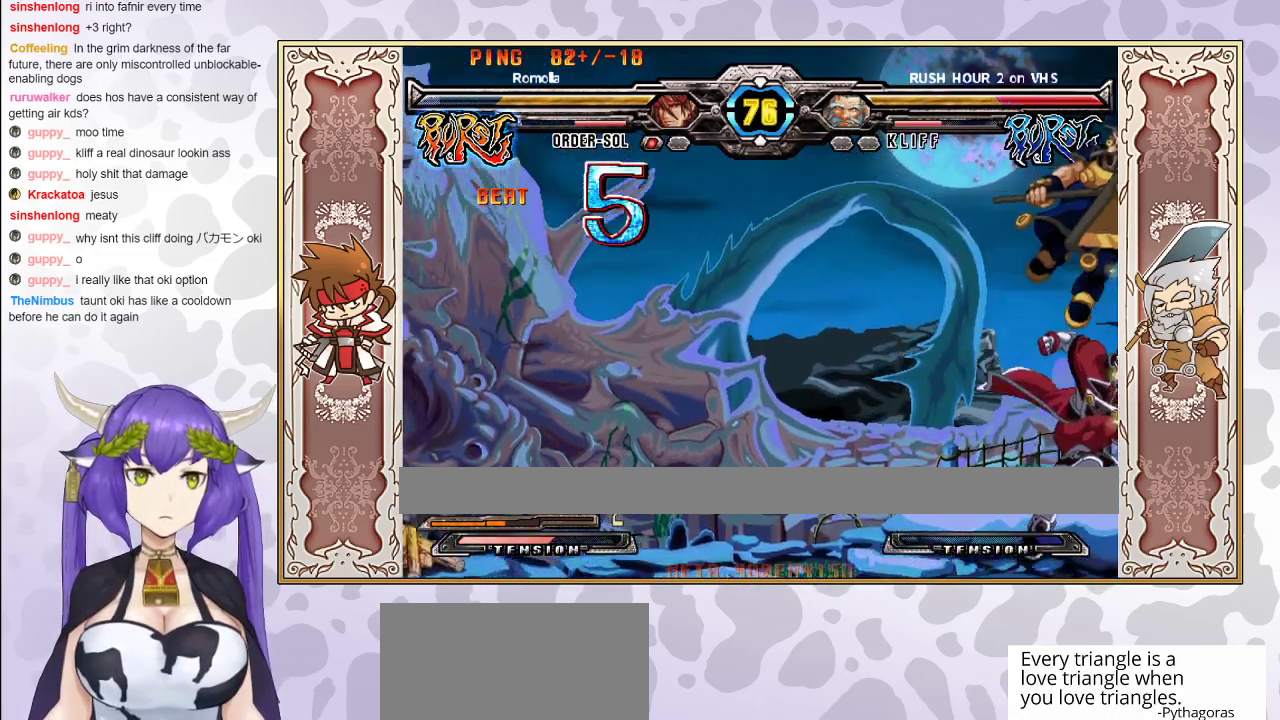
{"buttons": ["R1"], "events": [[83, "R1", "down"], [167, "R1", "up"], [467, "R1", "down"]]}
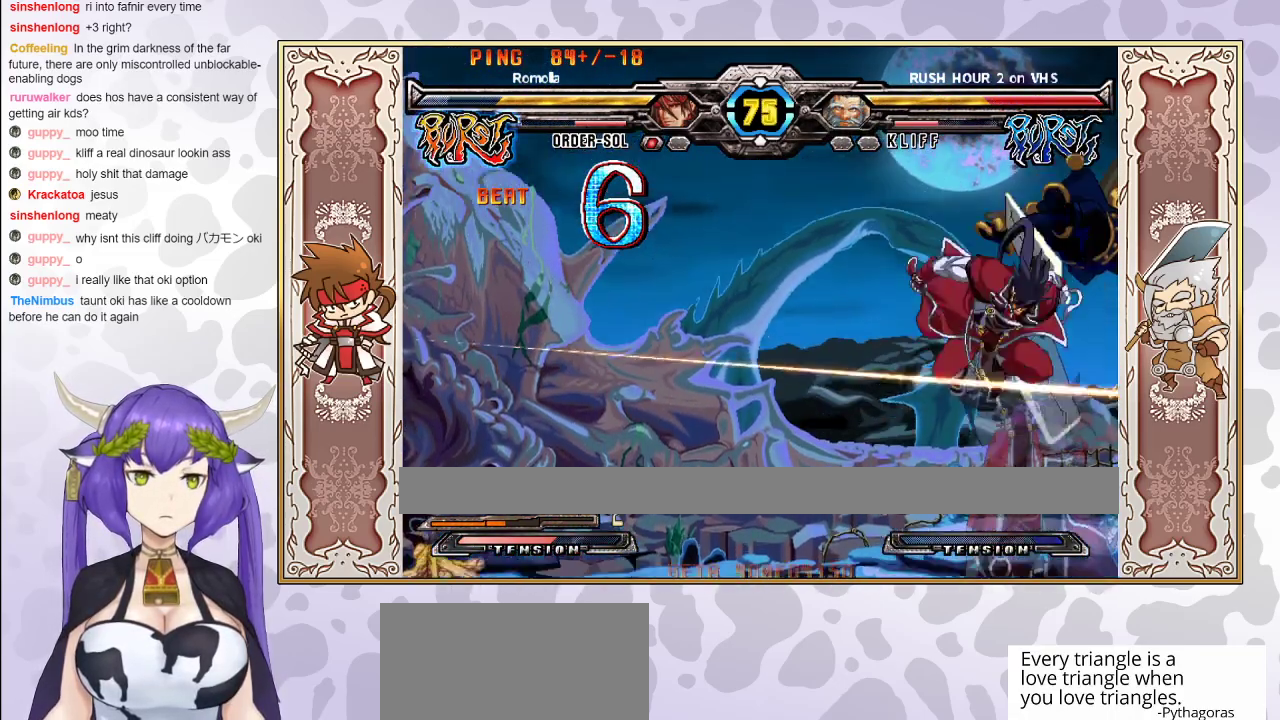
{"buttons": ["R2"], "events": [[50, "R1", "up"], [117, "CIRCLE", "down"], [183, "CIRCLE", "up"], [233, "CIRCLE", "down"], [333, "CIRCLE", "up"], [467, "R2", "down"]]}